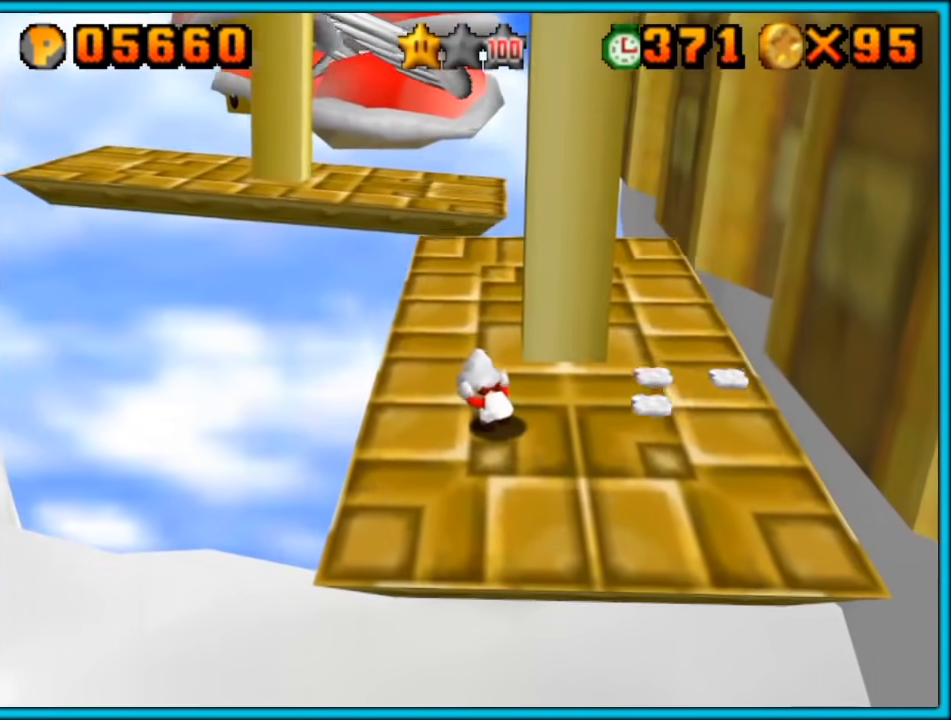
Gameplay with a controller (Nintendo layout); each line is a JSON object with the inputs held at the frame after it. "button_events" lists button changes between this image and that frame as [ms after this image, input, new state], when the widget could be followed in between (sticks are given only as held states). Not read: L1 L3 R3.
{"buttons": [], "left_stick": "center", "button_events": []}
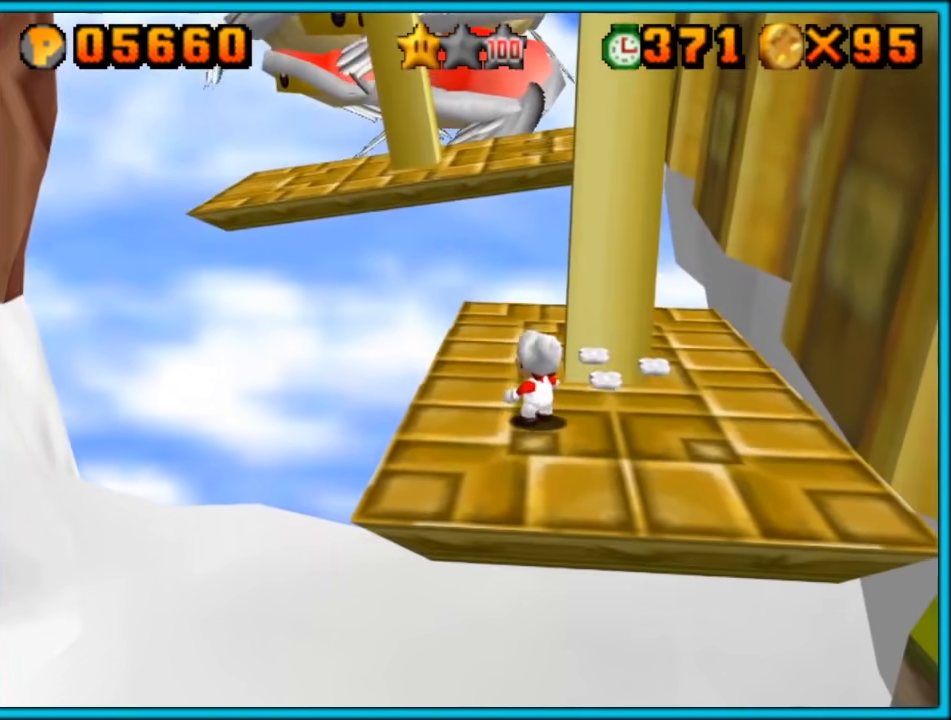
{"buttons": [], "left_stick": "center", "button_events": []}
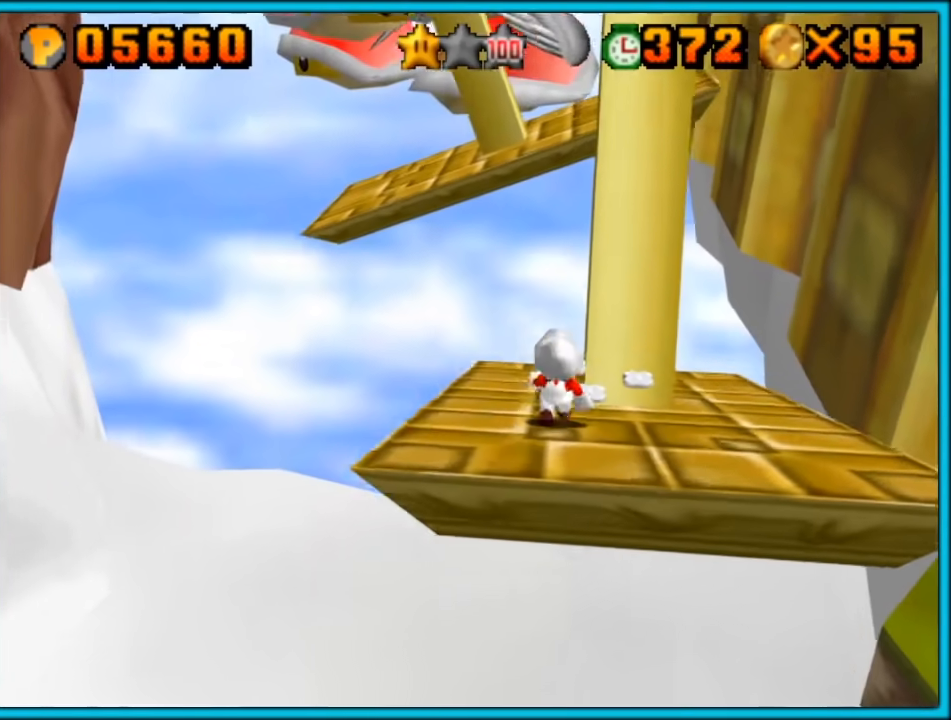
{"buttons": ["Z"], "left_stick": "up-left", "button_events": [[500, "Z", "down"]]}
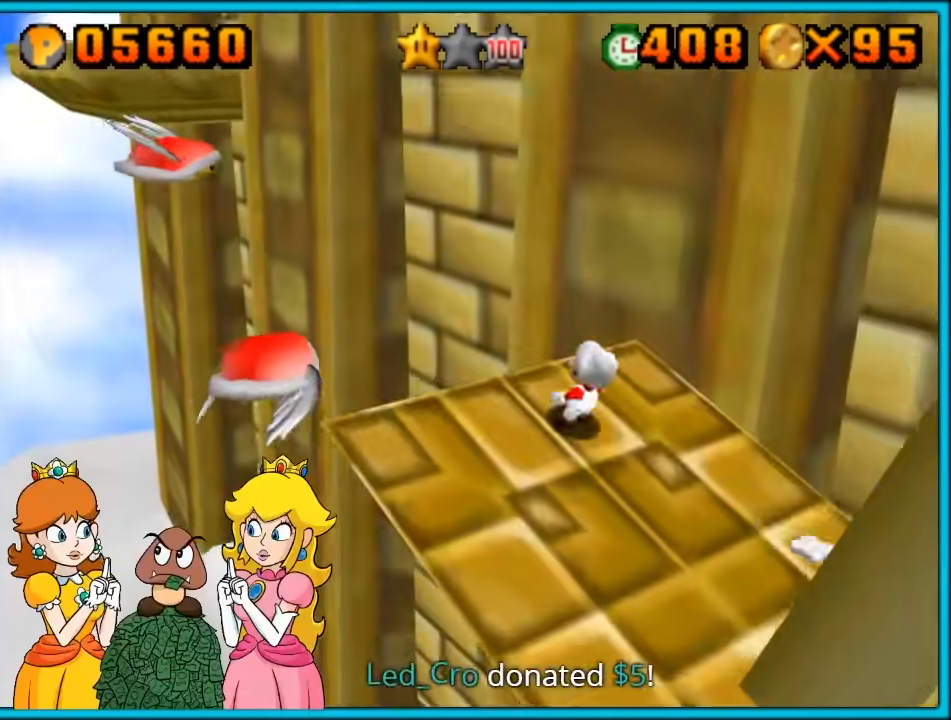
{"buttons": [], "left_stick": "down", "button_events": [[33, "A", "down"], [217, "Z", "up"], [400, "A", "up"]]}
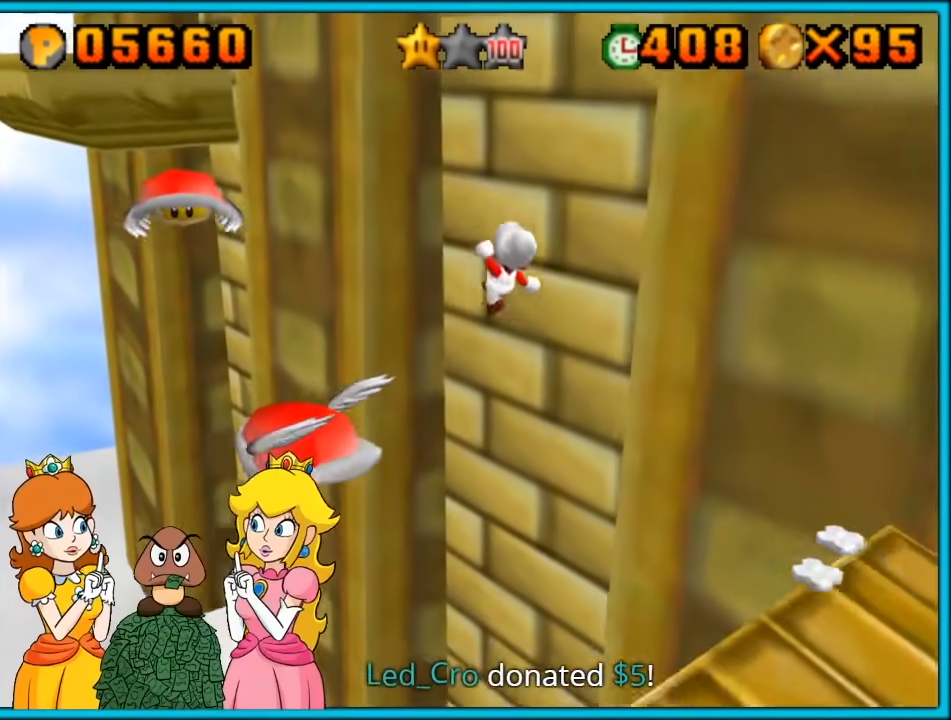
{"buttons": [], "left_stick": "down-right", "button_events": []}
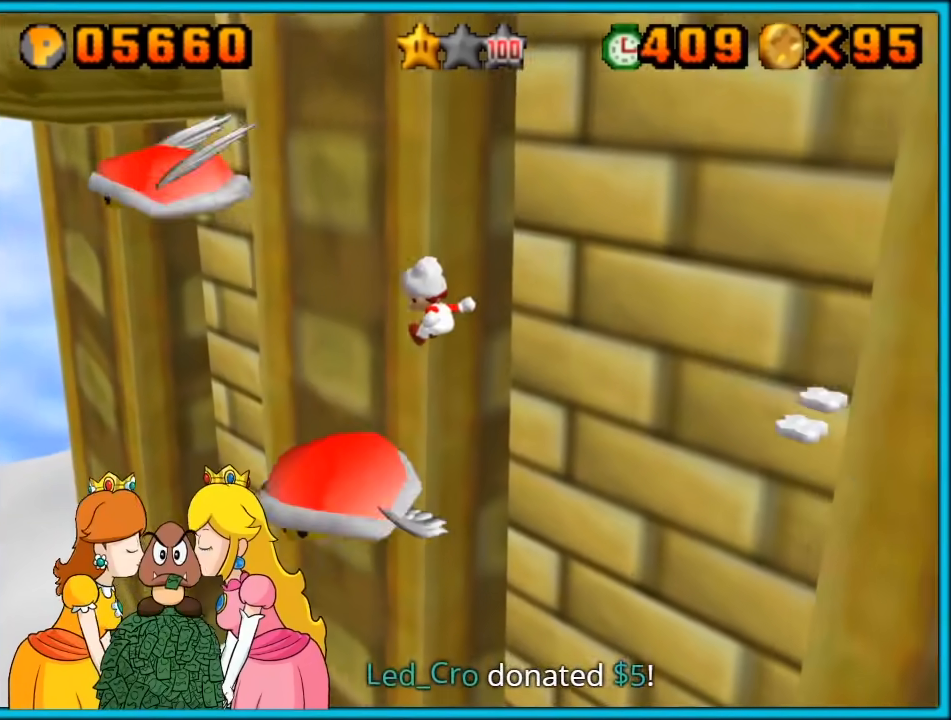
{"buttons": [], "left_stick": "down", "button_events": []}
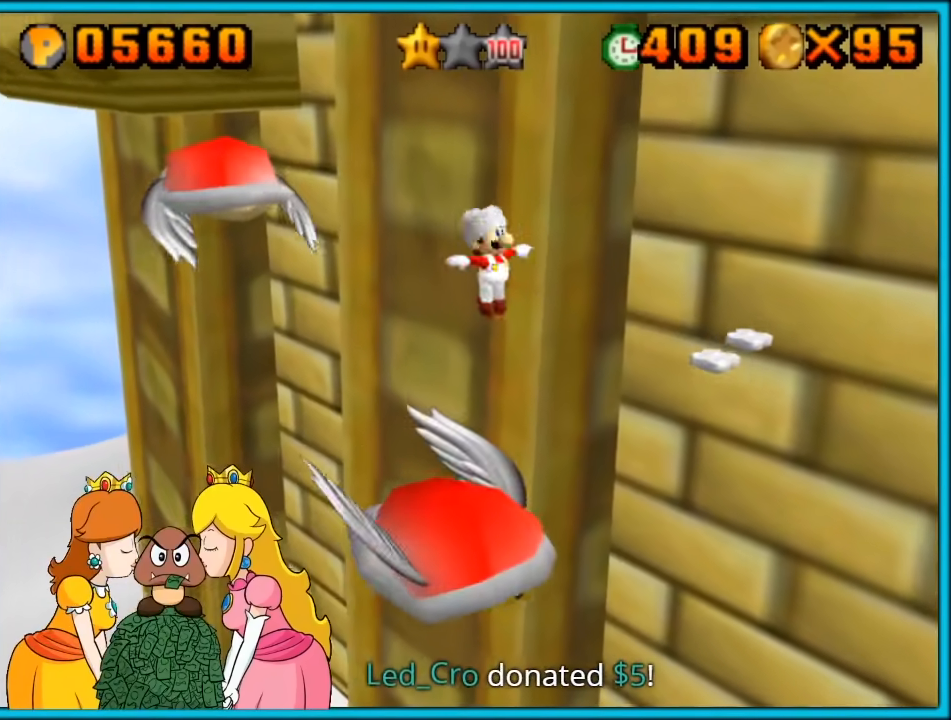
{"buttons": [], "left_stick": "center", "button_events": []}